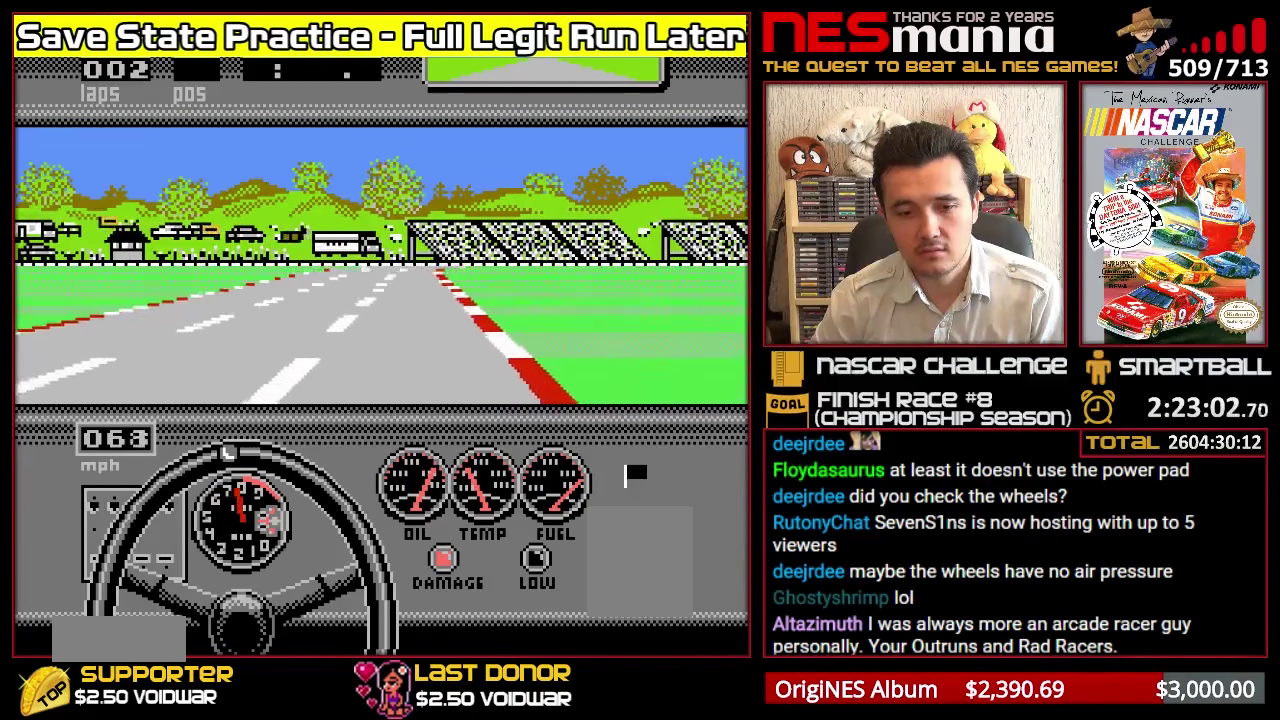
Gameplay with a controller (Nintendo layout); each line is a JSON object with the inputs held at the frame after it. "events" lists button and stick changes between this image and that frame as [ms after this image, input, new state], when the widget could be followed in between. Not read: L3 R3 left_stick.
{"buttons": ["A"], "events": [[283, "DPAD_UP", "down"], [350, "A", "up"], [400, "DPAD_UP", "up"], [433, "A", "down"]]}
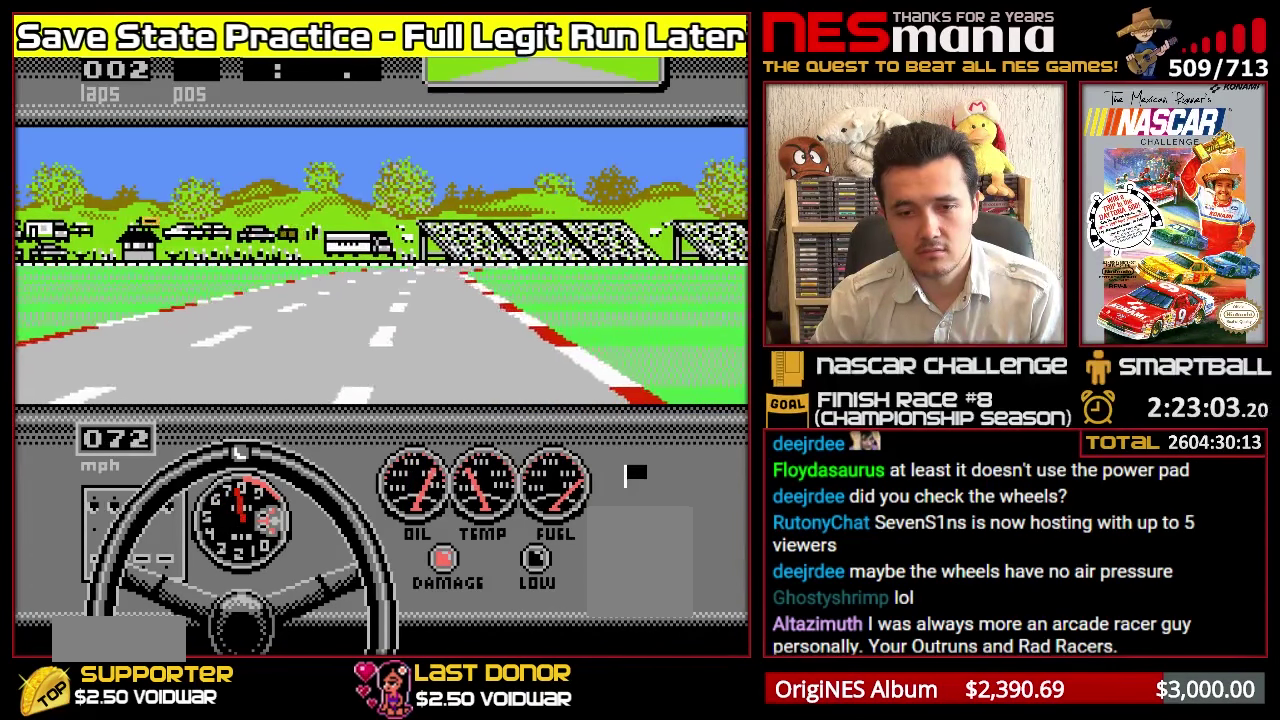
{"buttons": ["A"], "events": []}
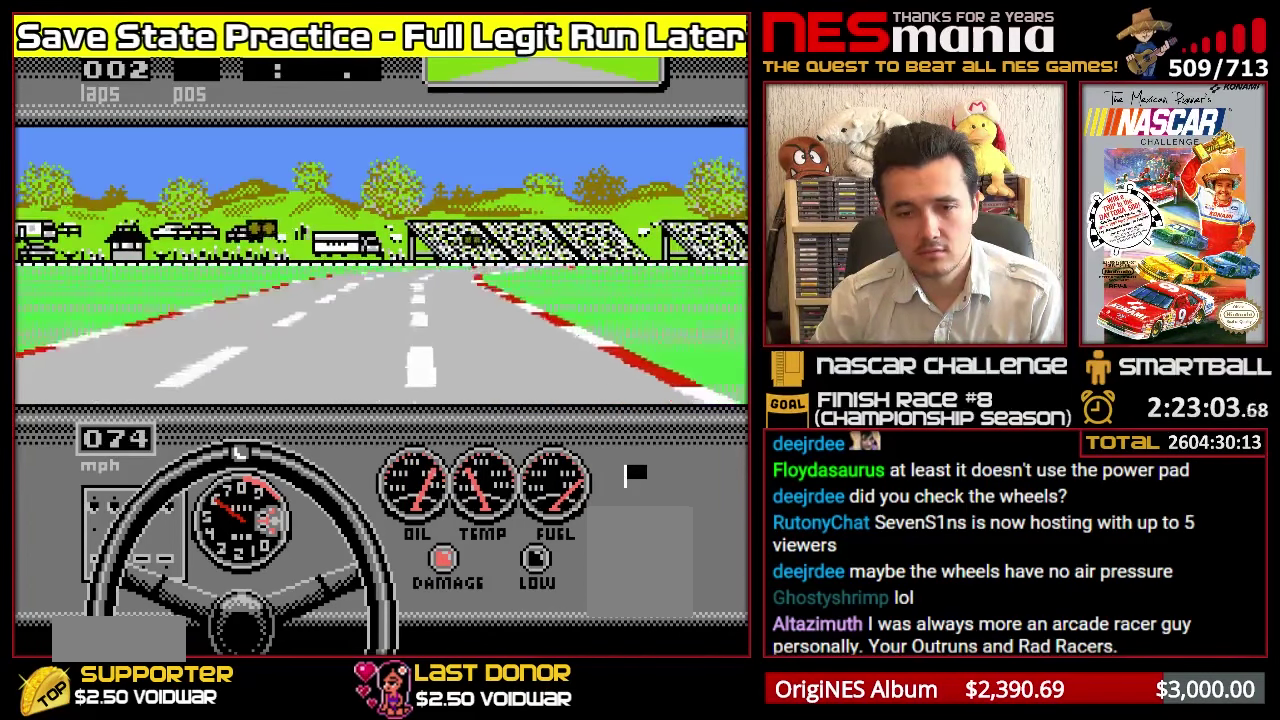
{"buttons": ["A"], "events": [[83, "DPAD_RIGHT", "down"], [217, "DPAD_RIGHT", "up"]]}
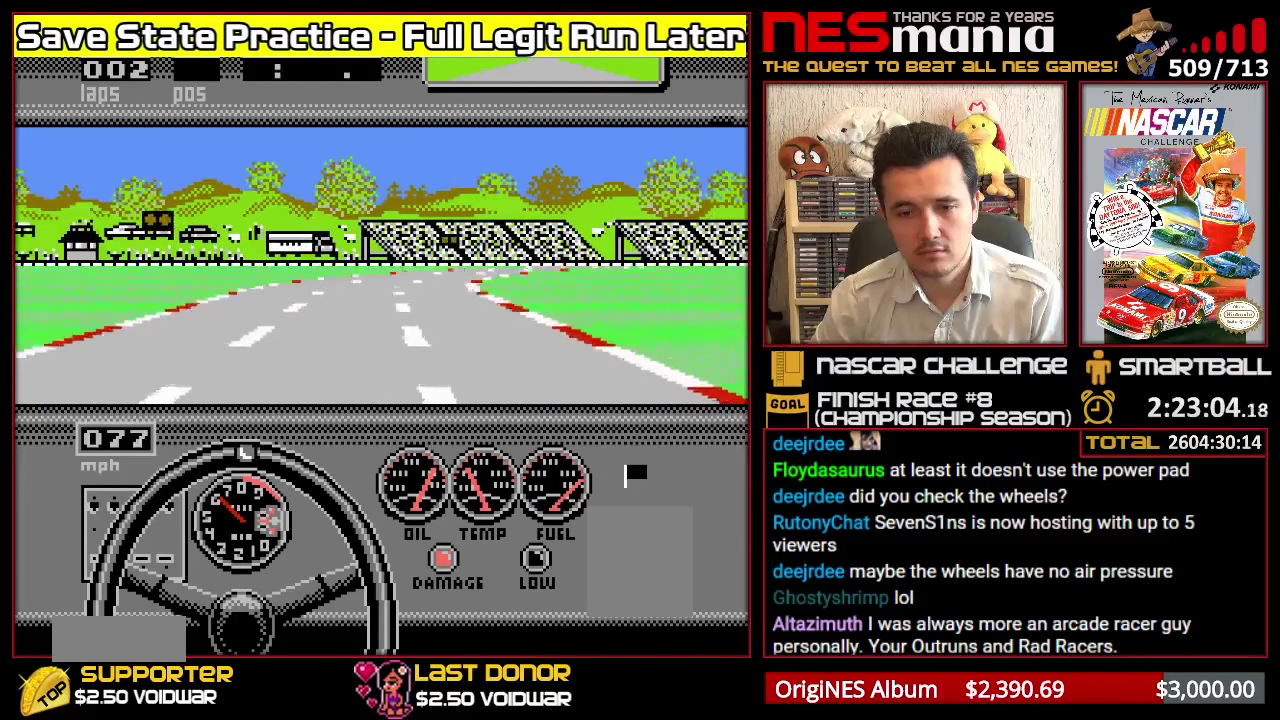
{"buttons": ["A"], "events": [[67, "DPAD_RIGHT", "down"], [150, "DPAD_RIGHT", "up"]]}
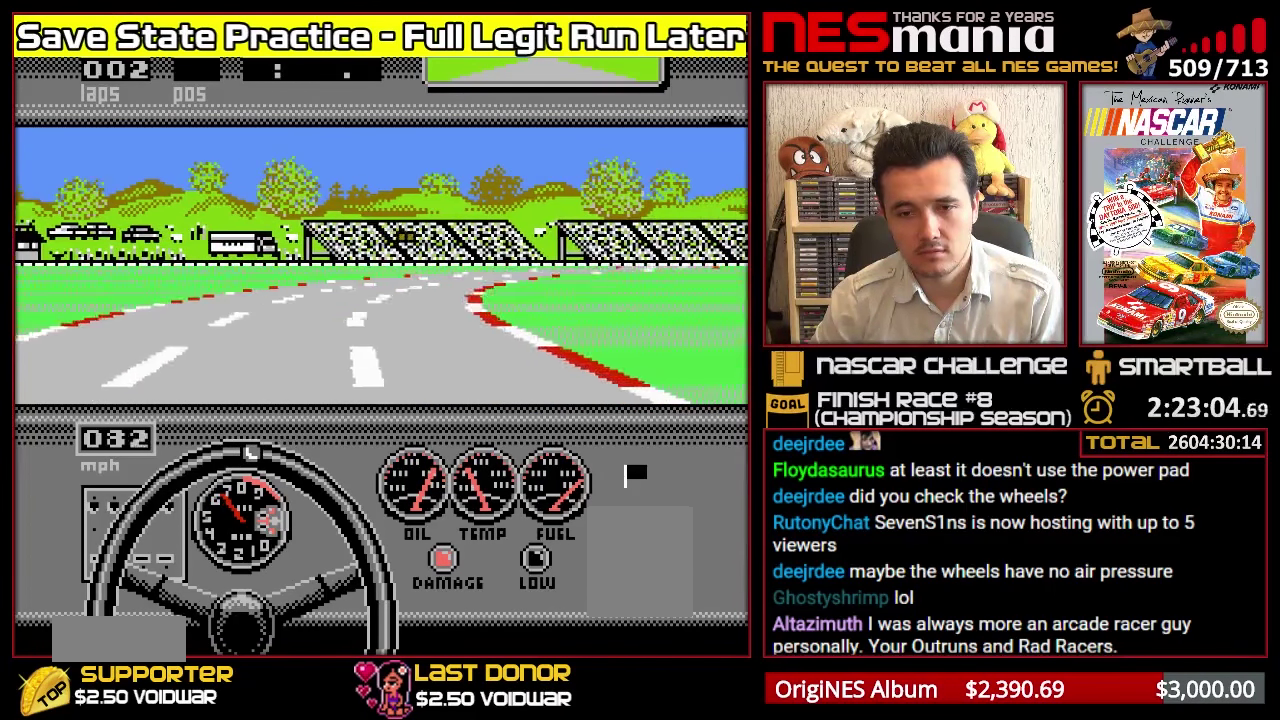
{"buttons": ["DPAD_RIGHT"], "events": [[483, "A", "up"], [483, "DPAD_RIGHT", "down"]]}
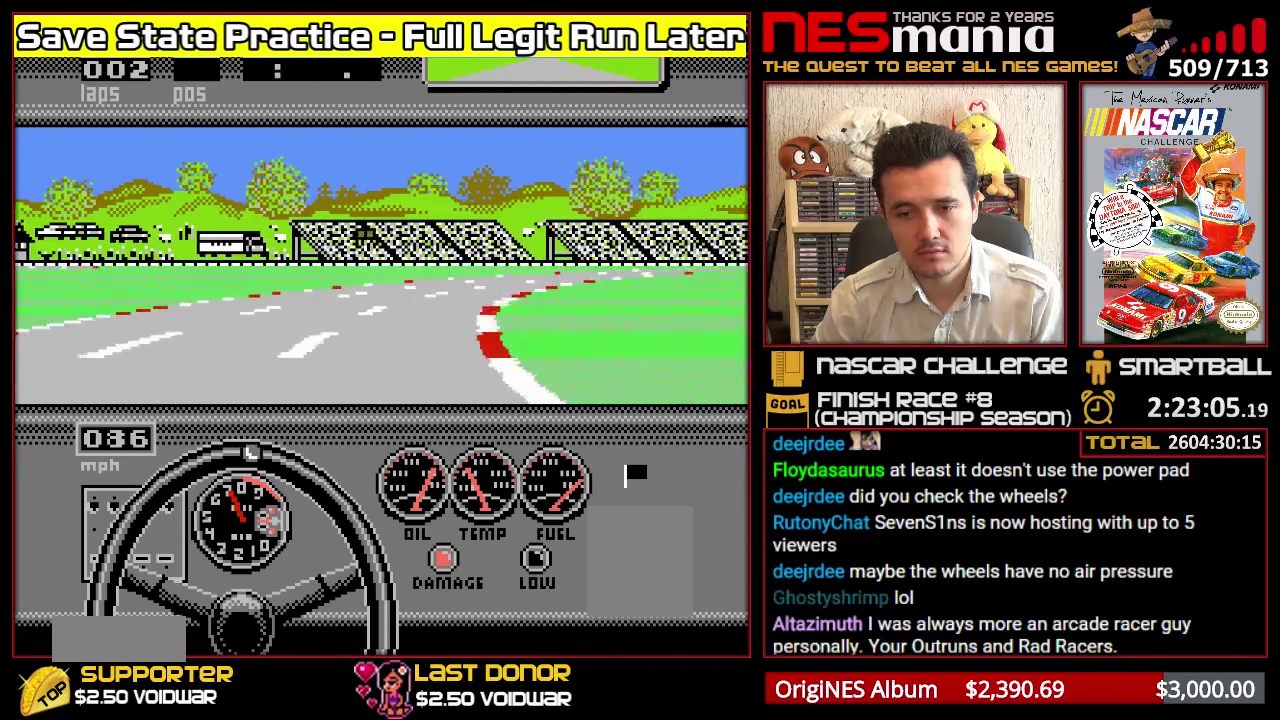
{"buttons": ["DPAD_RIGHT"], "events": [[83, "DPAD_RIGHT", "up"], [150, "A", "down"], [233, "DPAD_RIGHT", "down"], [400, "A", "up"]]}
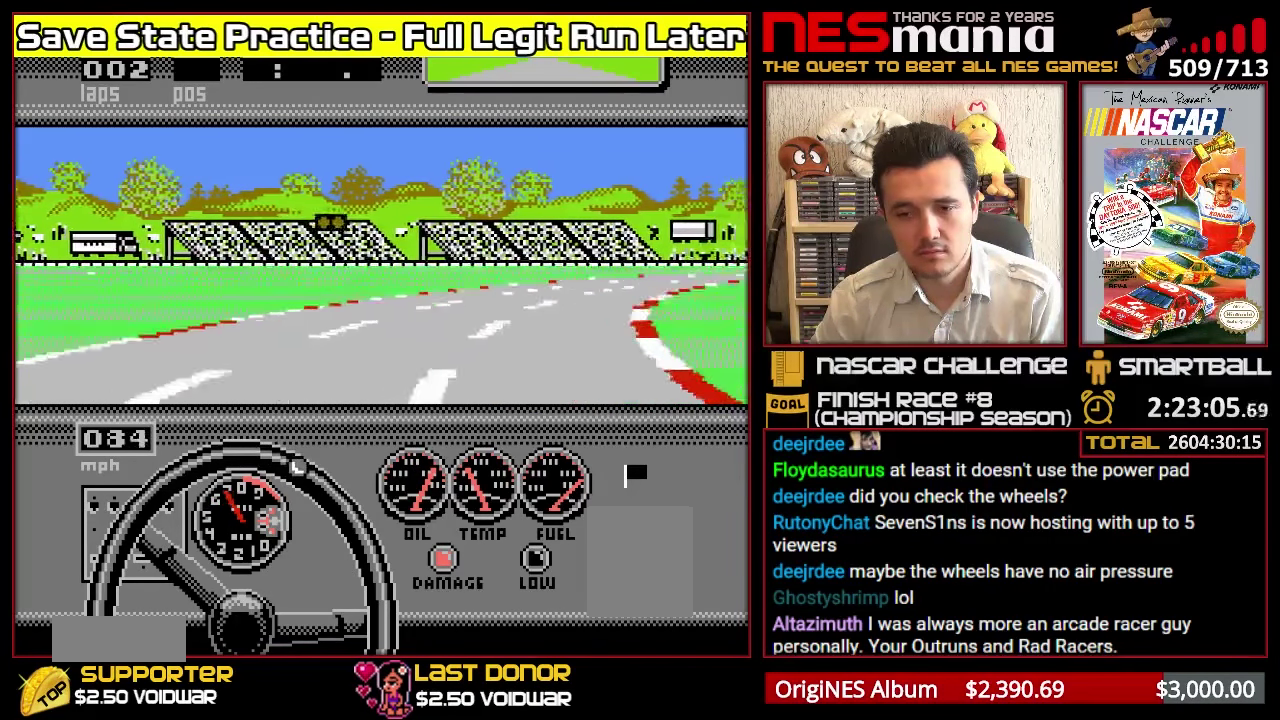
{"buttons": ["B", "DPAD_DOWN"], "events": [[33, "DPAD_RIGHT", "up"], [334, "B", "down"], [334, "DPAD_DOWN", "down"]]}
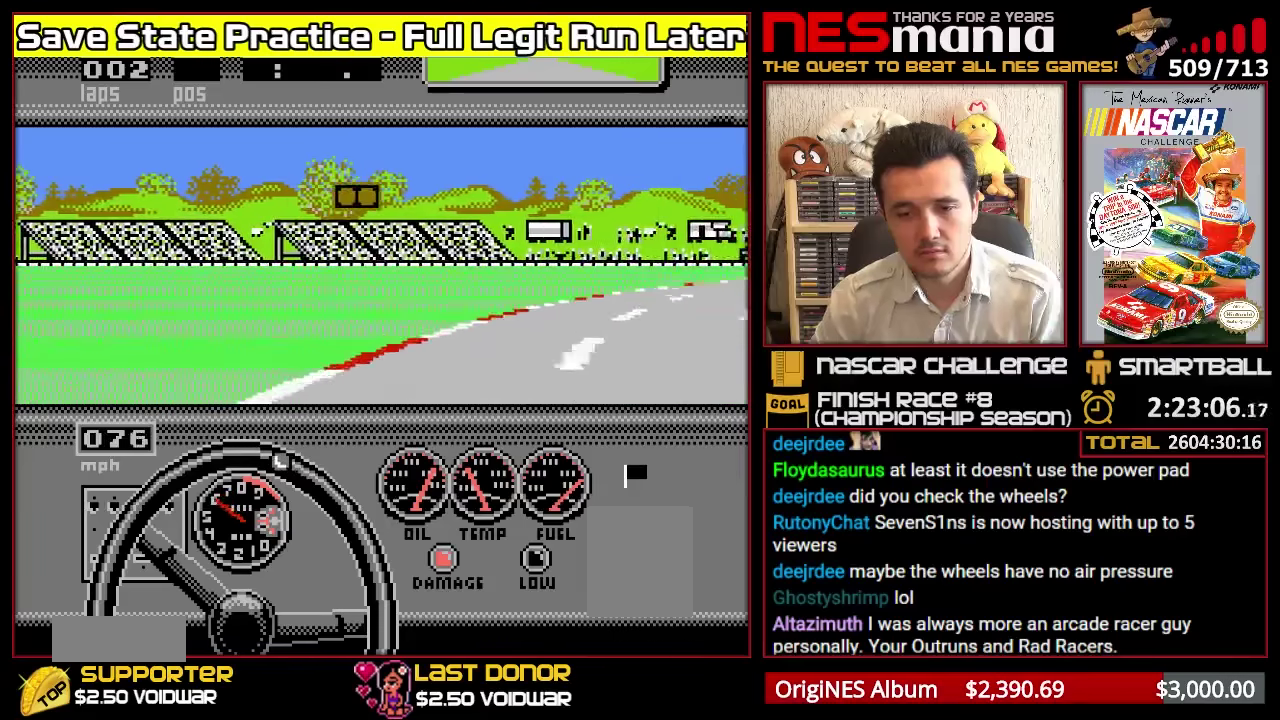
{"buttons": [], "events": [[66, "DPAD_DOWN", "up"], [183, "B", "up"], [233, "DPAD_RIGHT", "down"], [316, "DPAD_RIGHT", "up"]]}
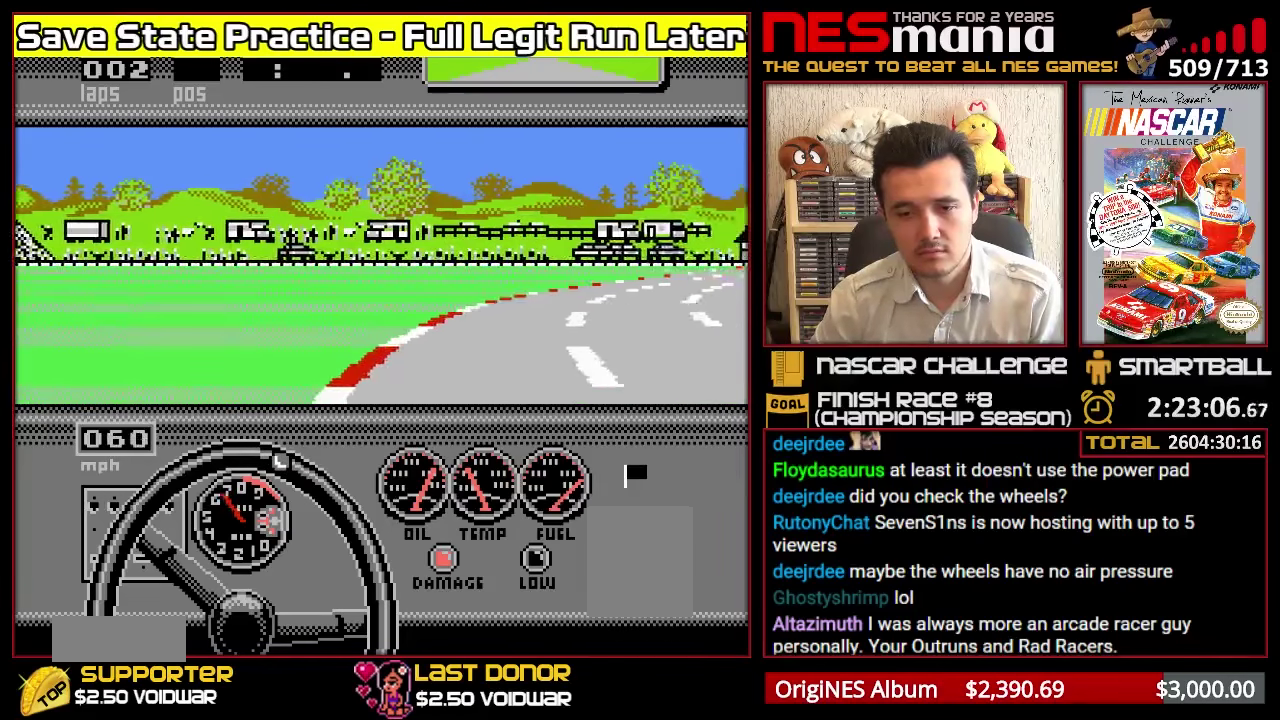
{"buttons": ["A", "DPAD_RIGHT"], "events": [[266, "DPAD_RIGHT", "down"], [300, "A", "down"]]}
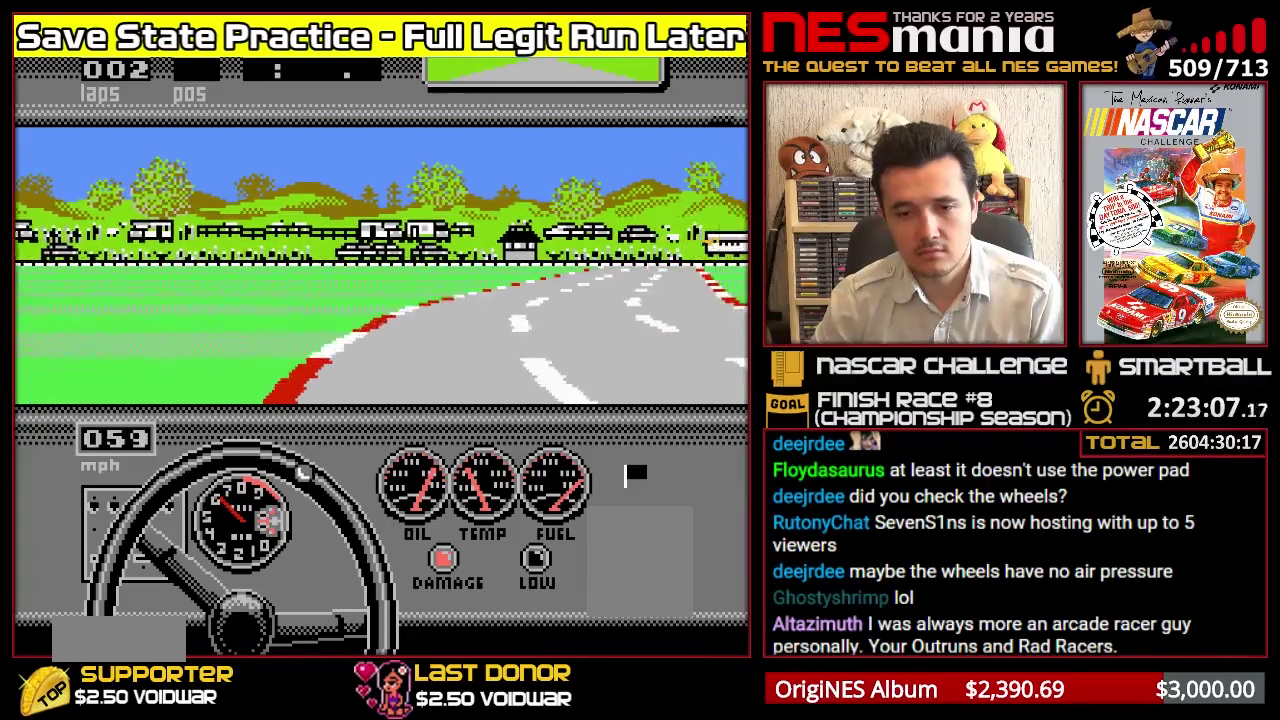
{"buttons": ["A", "DPAD_RIGHT"], "events": []}
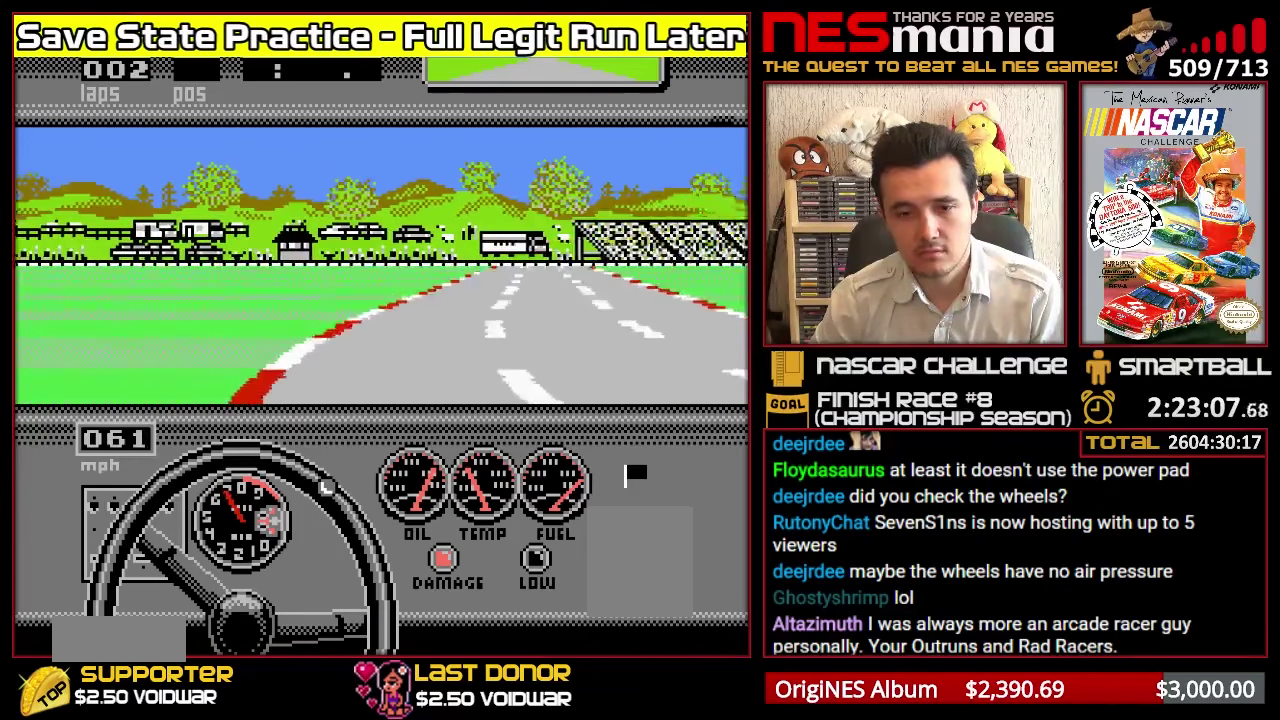
{"buttons": ["A", "DPAD_LEFT"], "events": [[250, "DPAD_RIGHT", "up"], [400, "DPAD_LEFT", "down"]]}
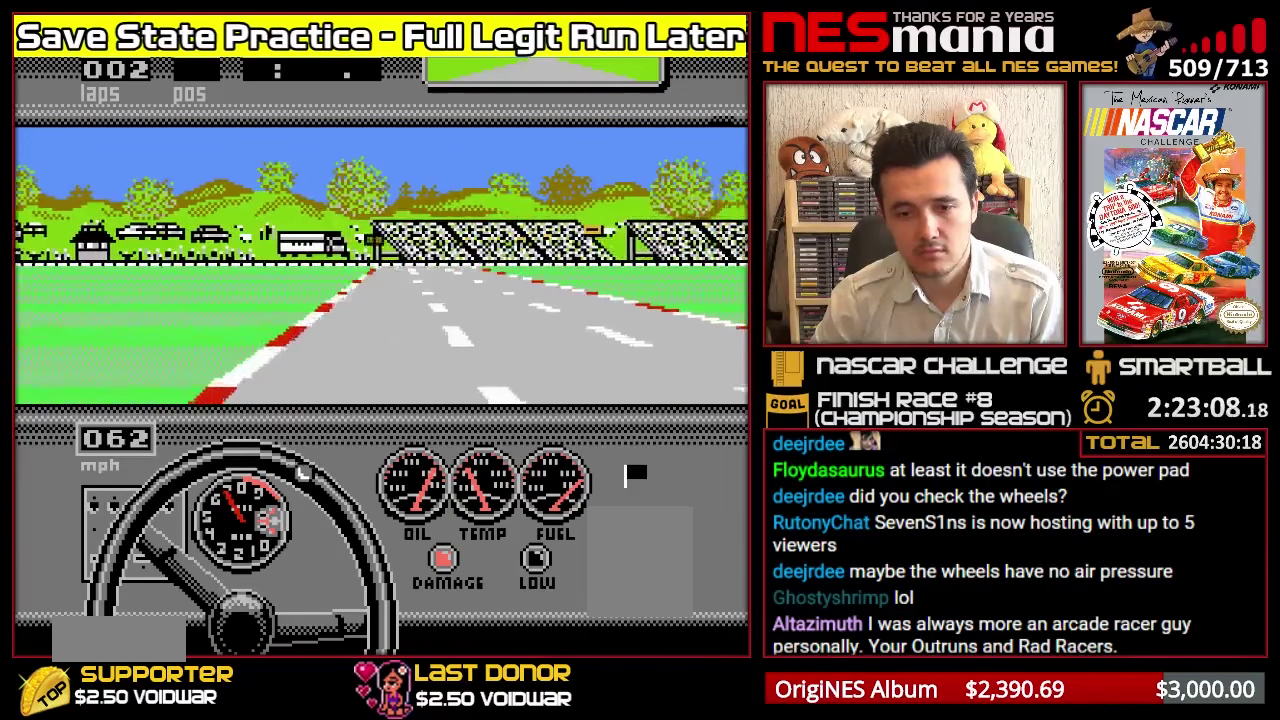
{"buttons": ["A", "DPAD_LEFT"], "events": []}
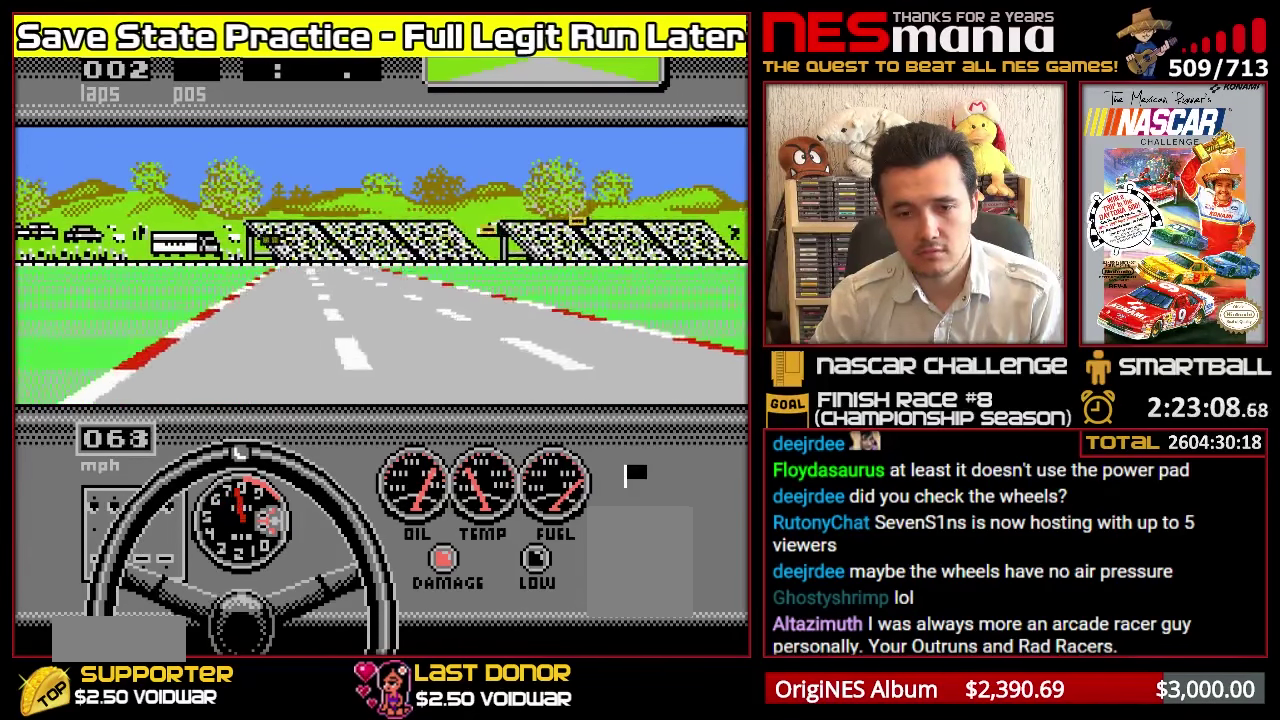
{"buttons": ["A", "R1", "R2", "DPAD_LEFT"], "events": [[200, "R1", "down"], [200, "R2", "down"]]}
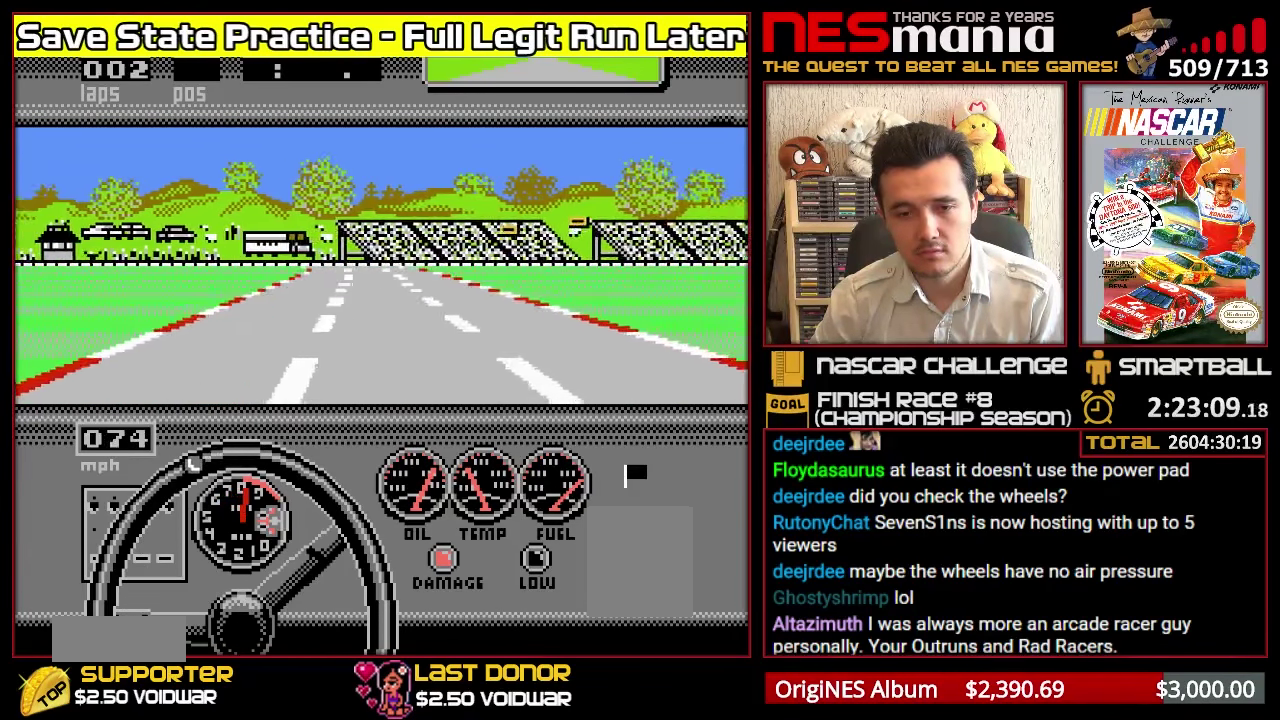
{"buttons": ["A", "R1", "R2"], "events": [[400, "DPAD_LEFT", "up"]]}
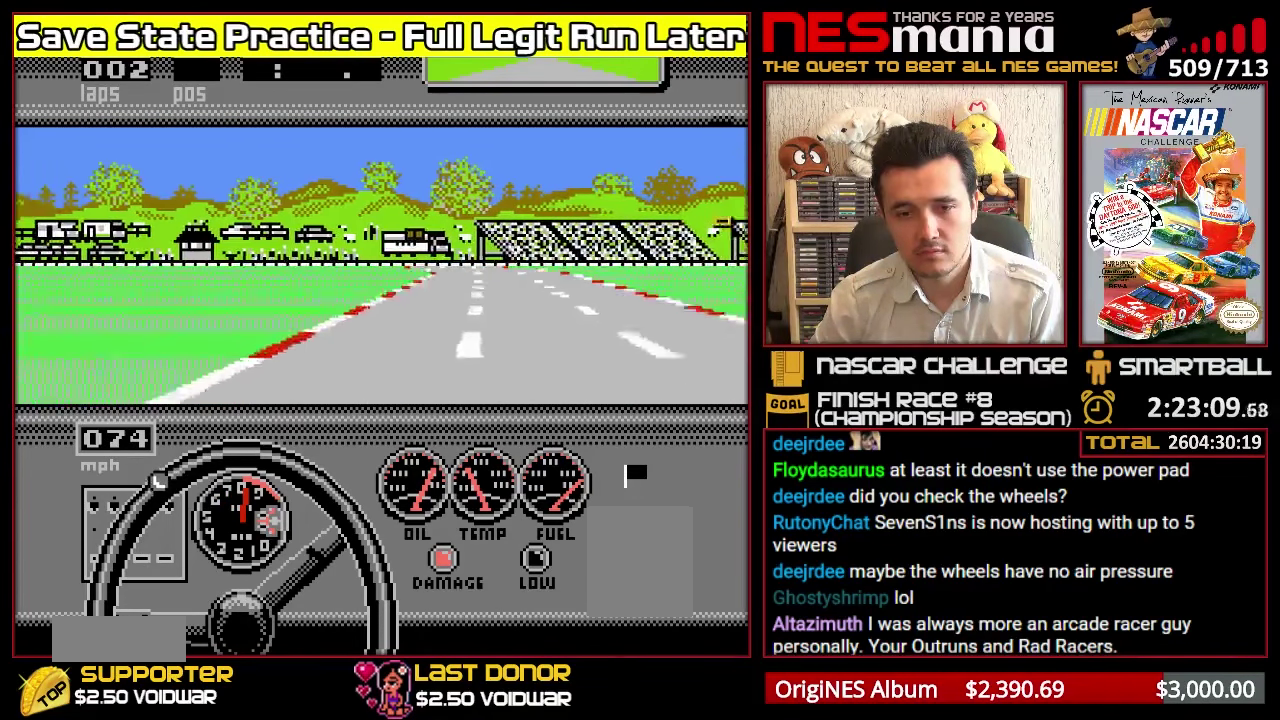
{"buttons": ["A", "R1", "R2", "DPAD_LEFT"], "events": [[316, "DPAD_LEFT", "down"]]}
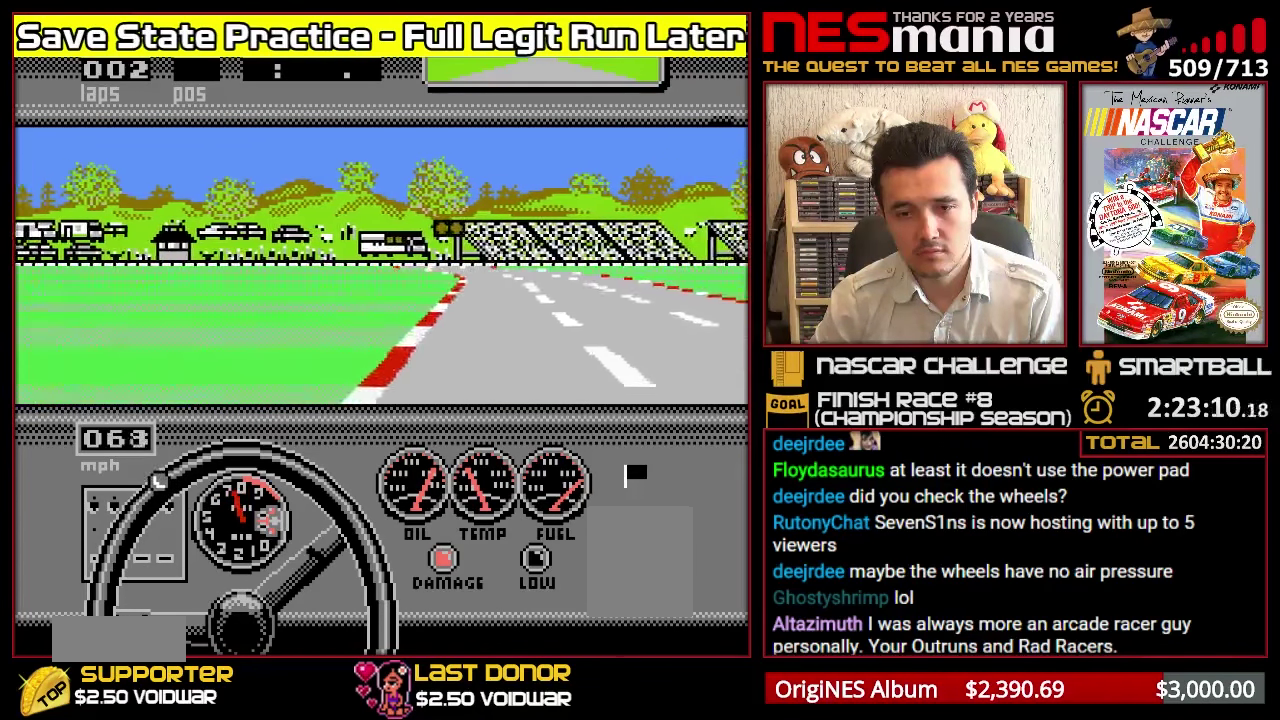
{"buttons": ["A", "R1", "R2", "DPAD_LEFT"], "events": []}
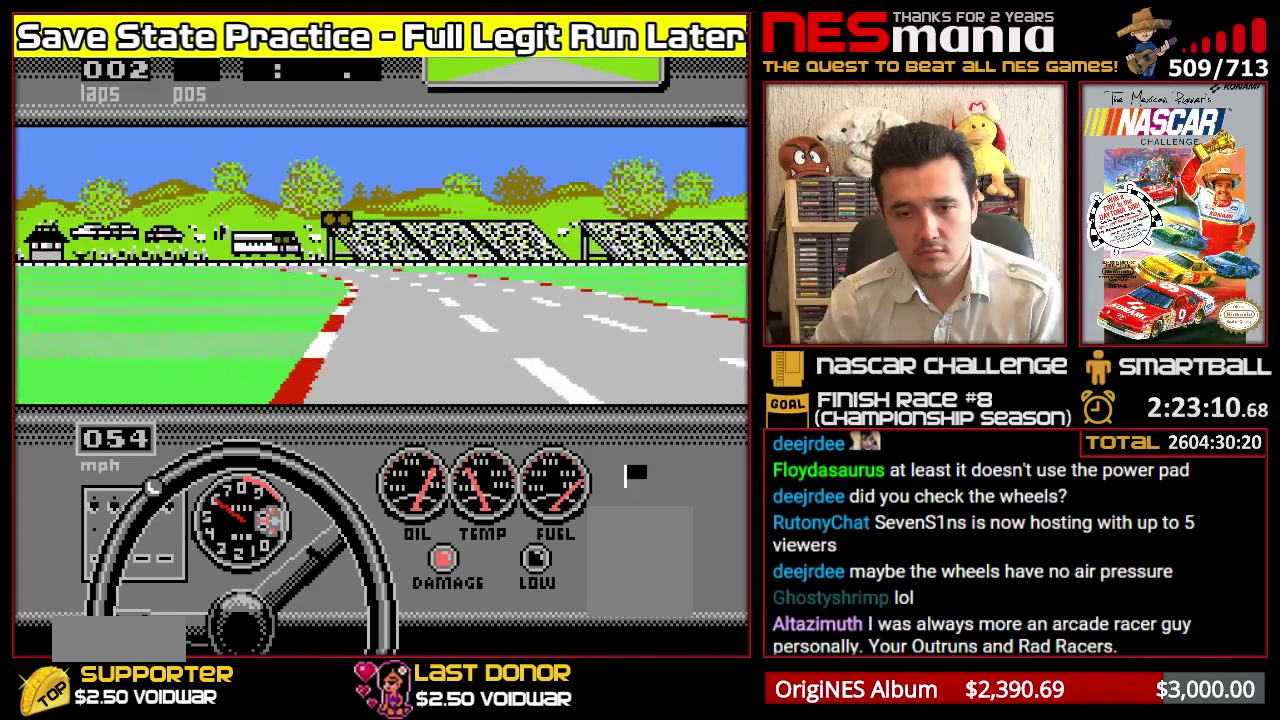
{"buttons": ["A", "R1", "R2", "DPAD_LEFT"], "events": []}
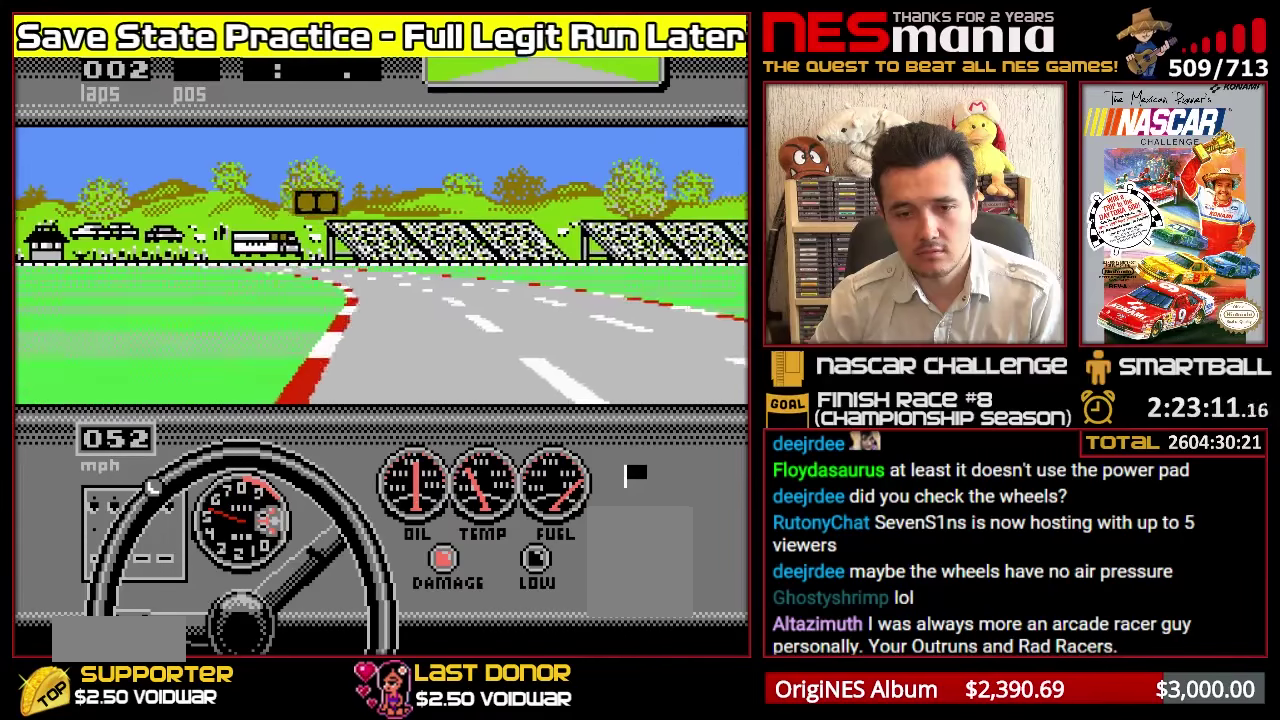
{"buttons": ["A", "R1", "R2", "DPAD_LEFT"], "events": []}
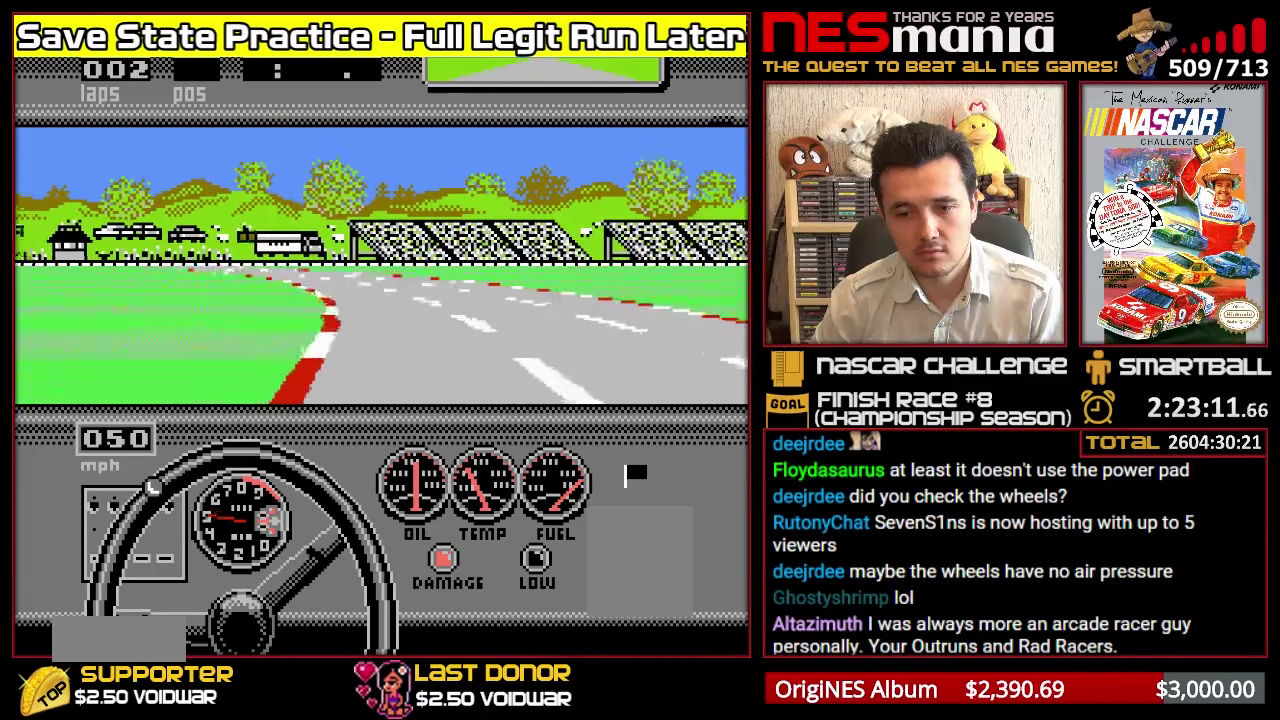
{"buttons": ["A", "R1", "R2", "DPAD_LEFT"], "events": []}
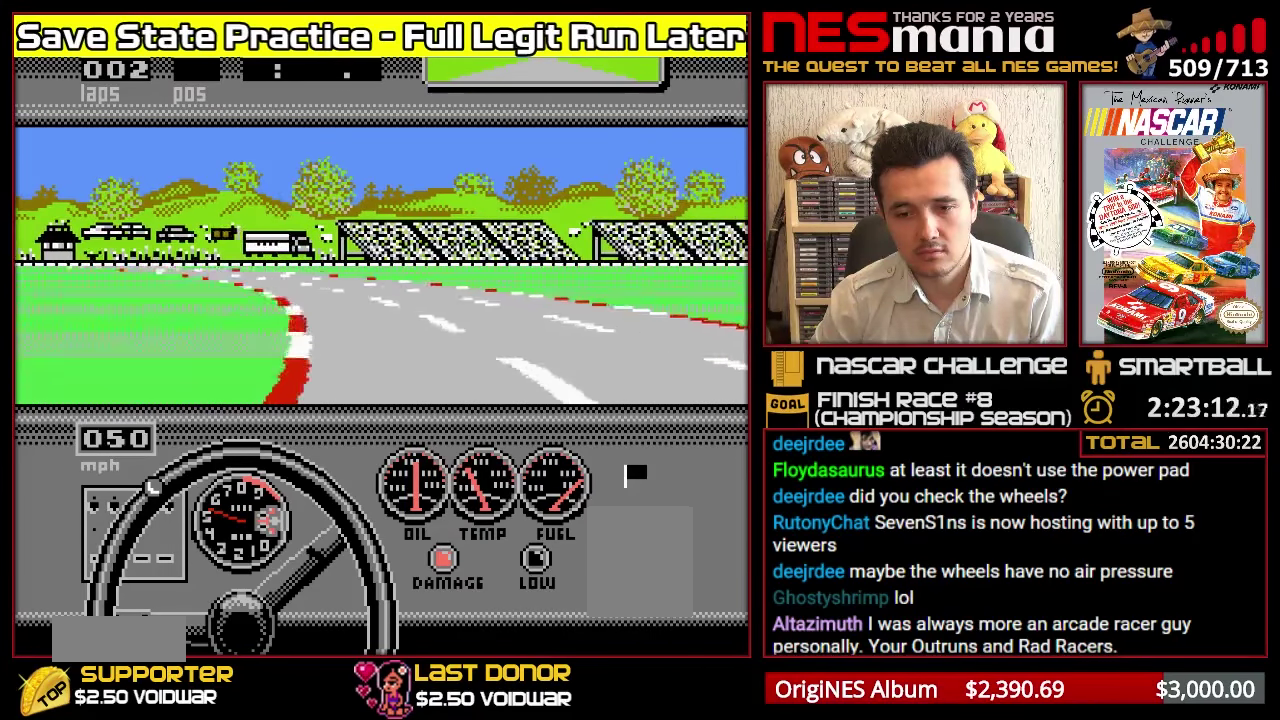
{"buttons": ["A", "R1", "R2", "DPAD_LEFT"], "events": []}
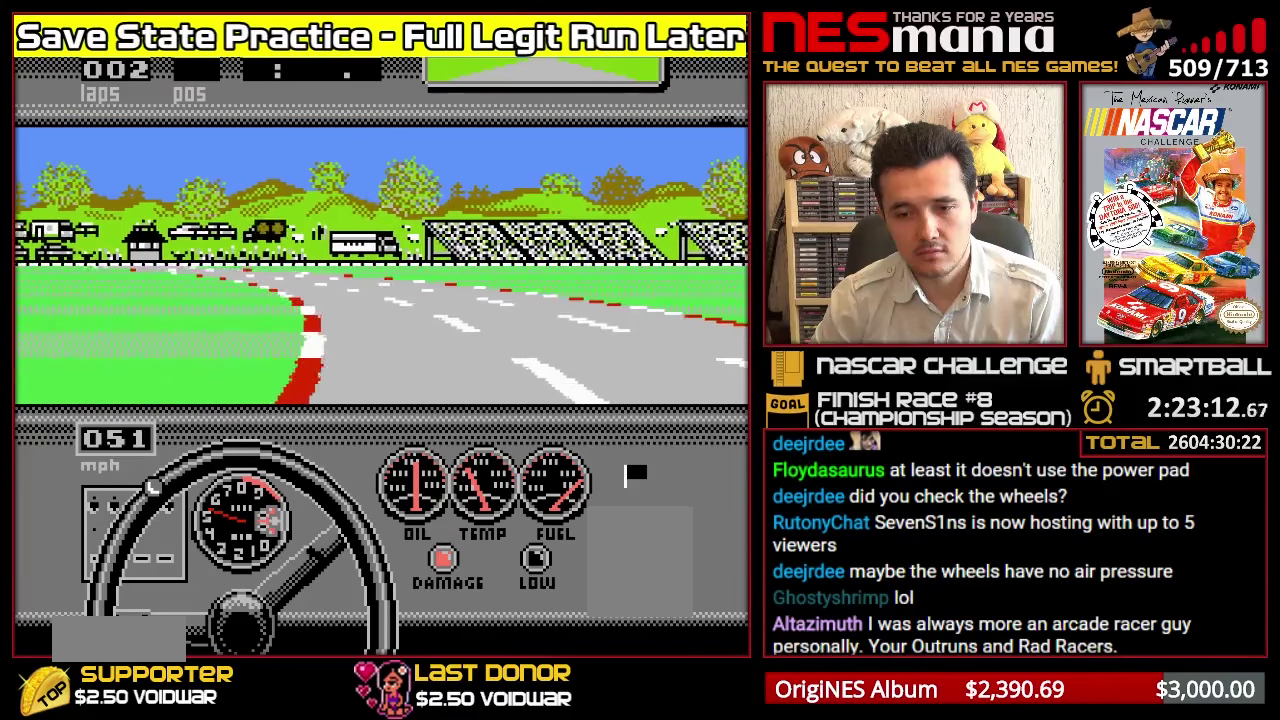
{"buttons": ["A", "R1", "R2", "DPAD_LEFT"], "events": []}
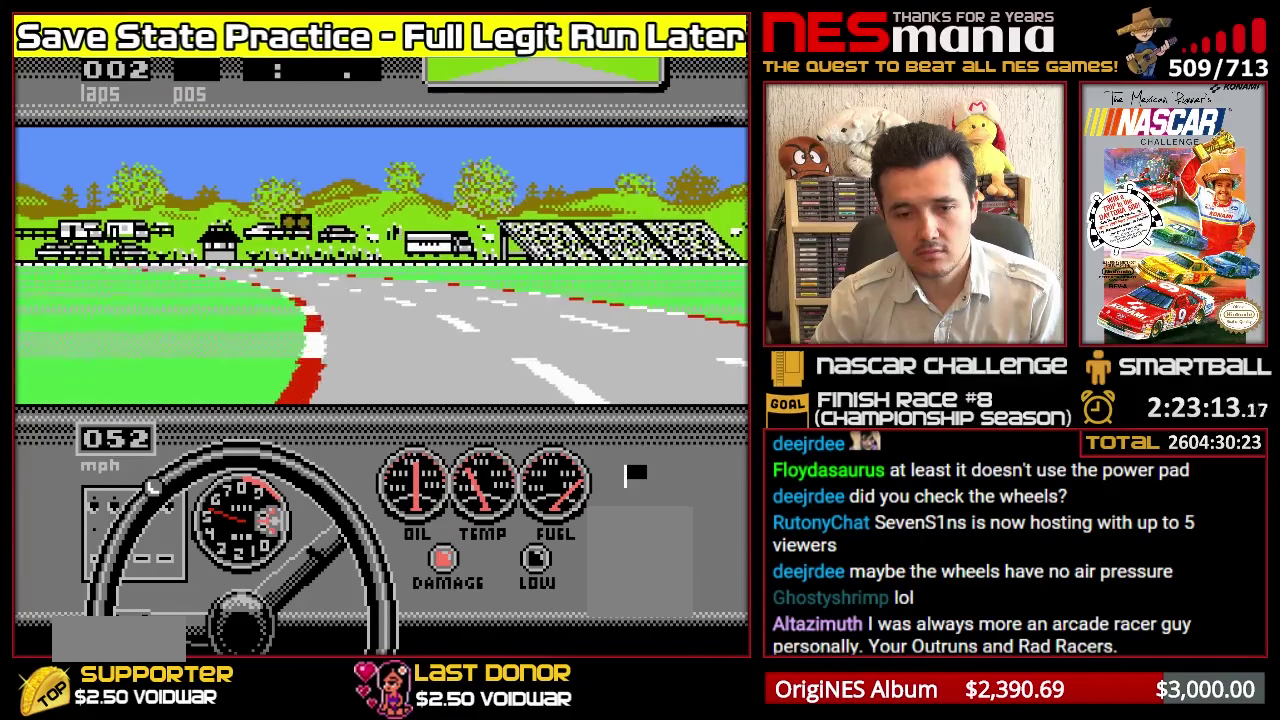
{"buttons": ["A", "R1", "R2", "DPAD_LEFT"], "events": []}
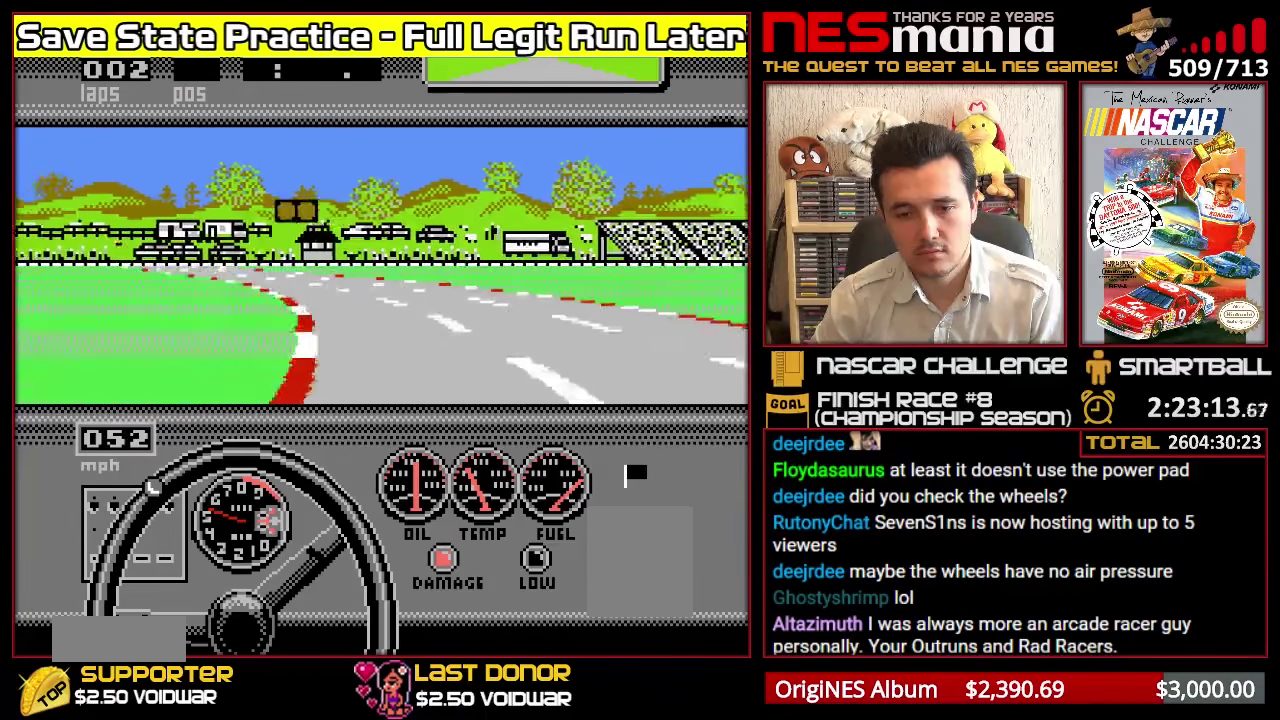
{"buttons": ["A", "R1", "R2", "DPAD_LEFT"], "events": []}
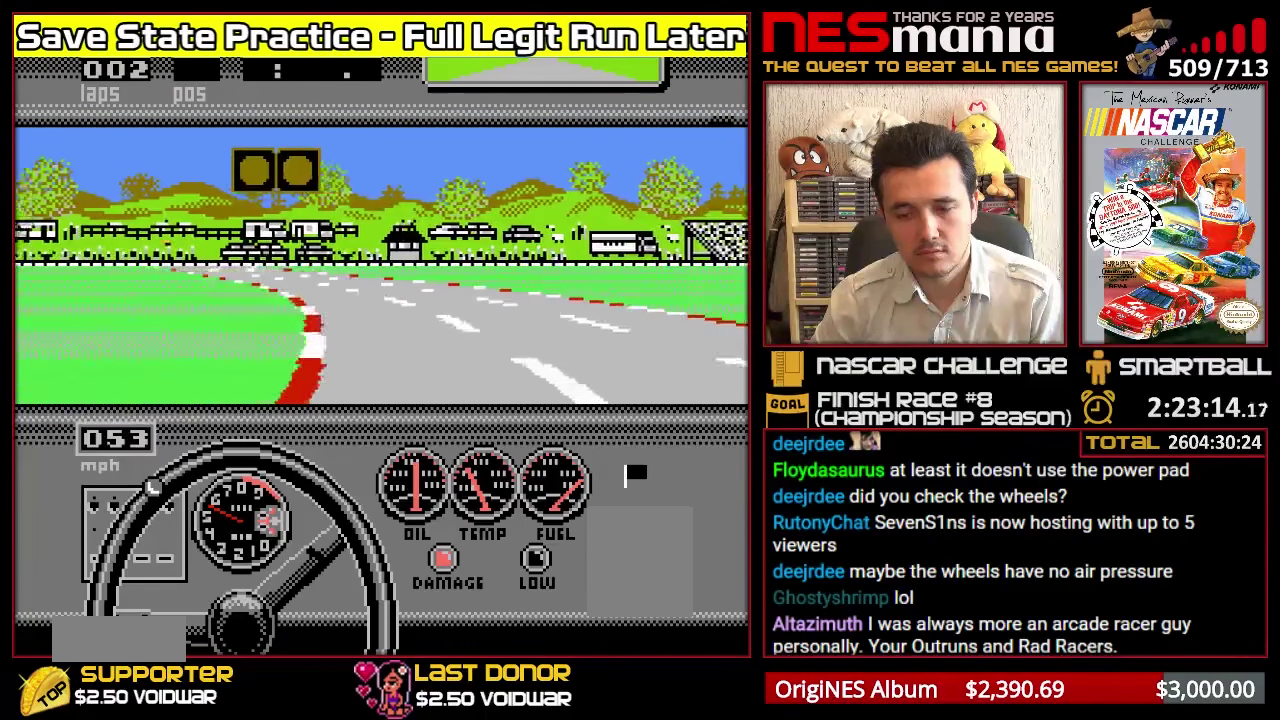
{"buttons": ["A", "R1", "R2", "DPAD_LEFT"], "events": []}
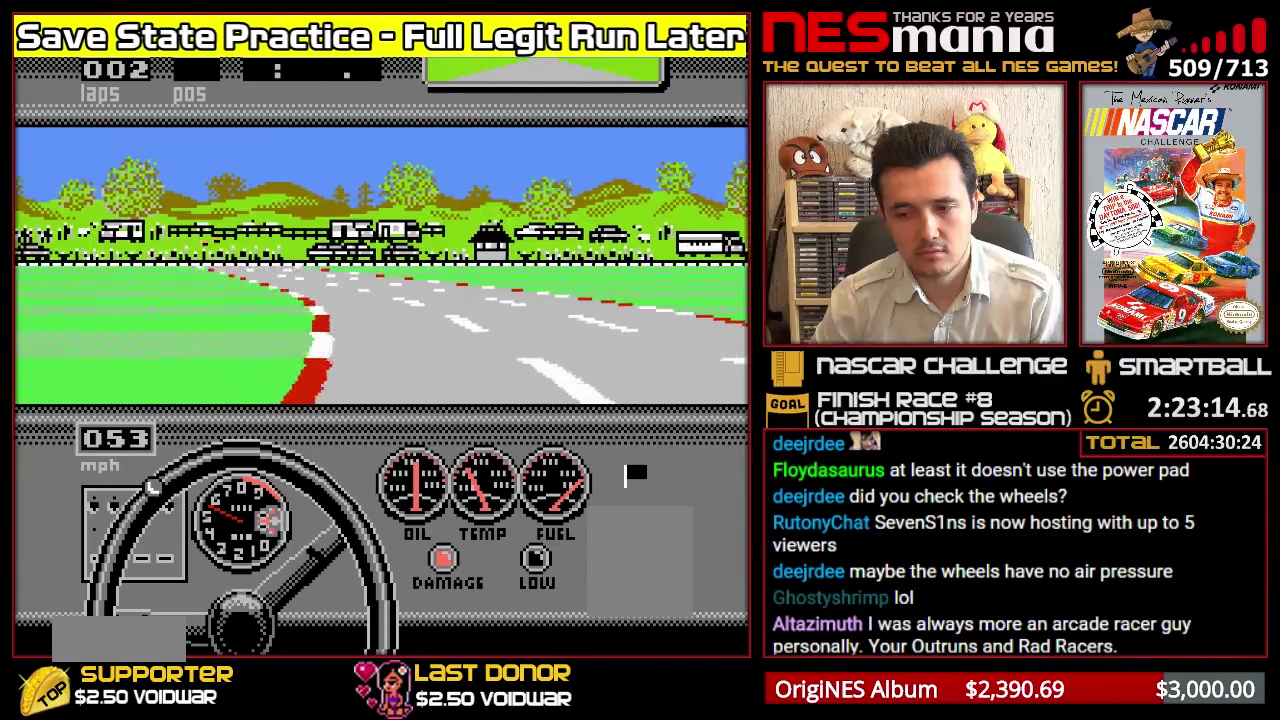
{"buttons": ["A", "R1", "R2", "DPAD_LEFT"], "events": []}
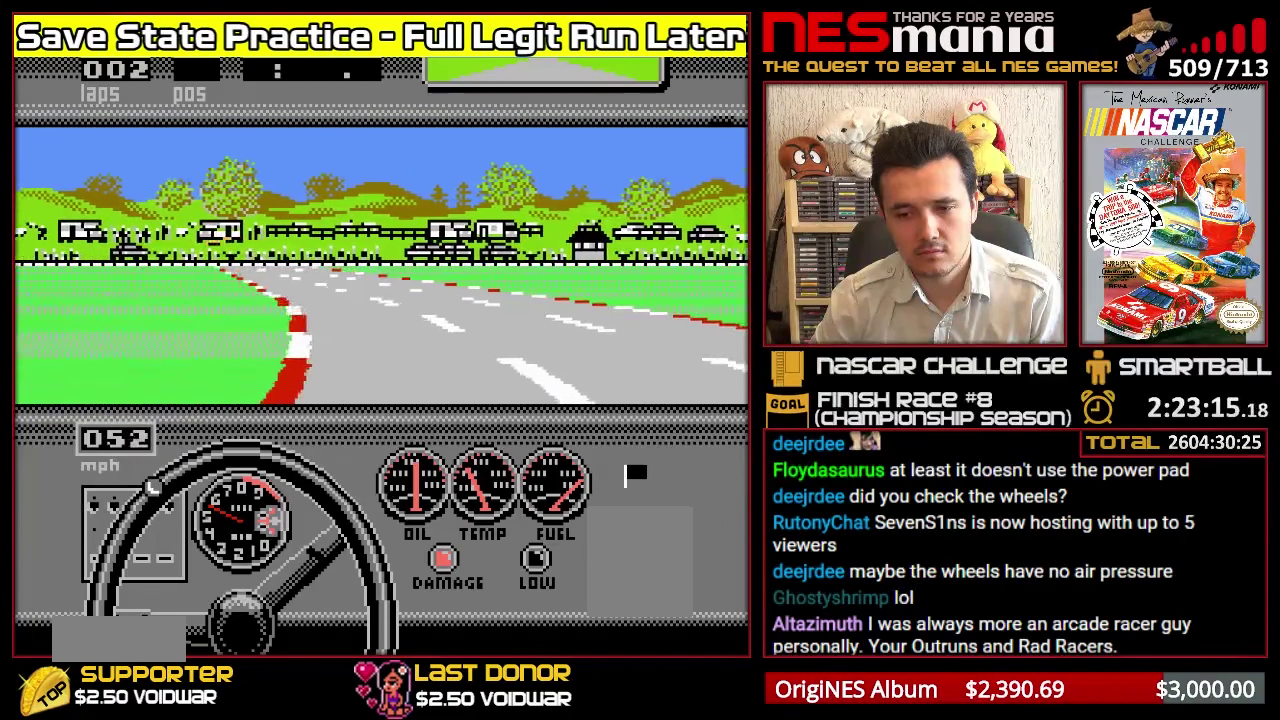
{"buttons": ["A", "R1", "R2", "DPAD_LEFT"], "events": []}
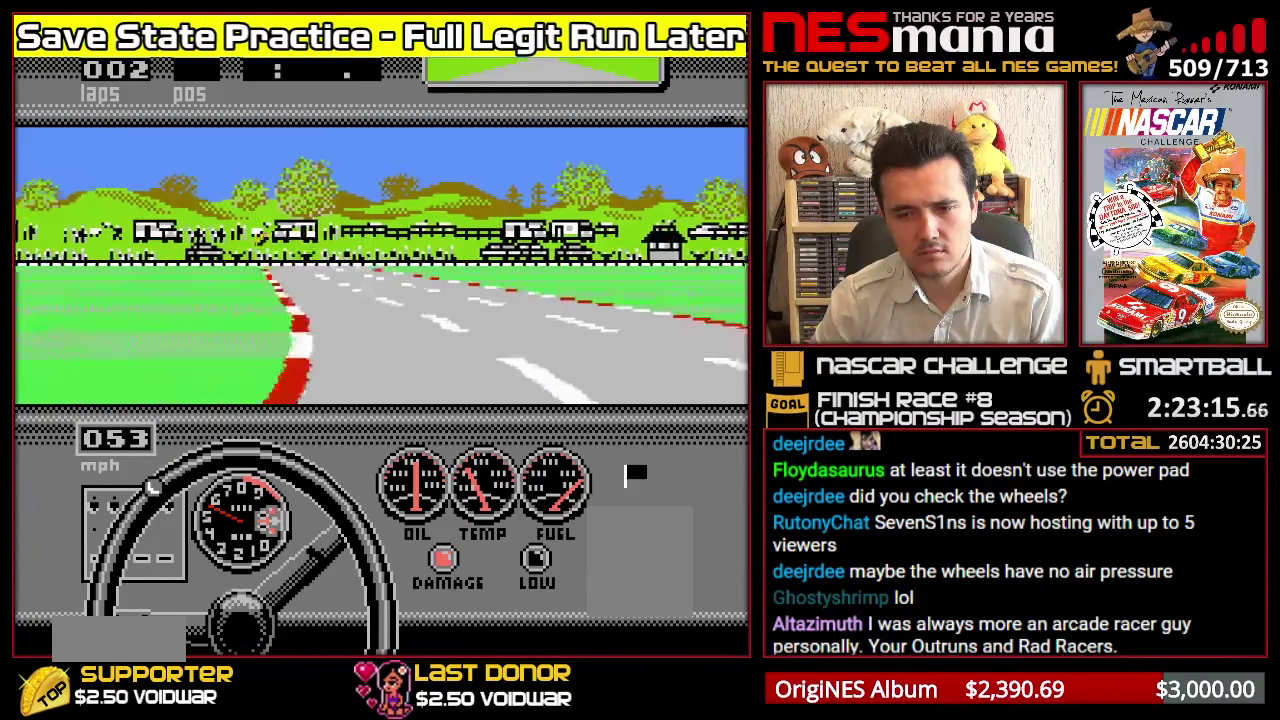
{"buttons": ["A", "R1", "R2"], "events": [[516, "DPAD_LEFT", "up"]]}
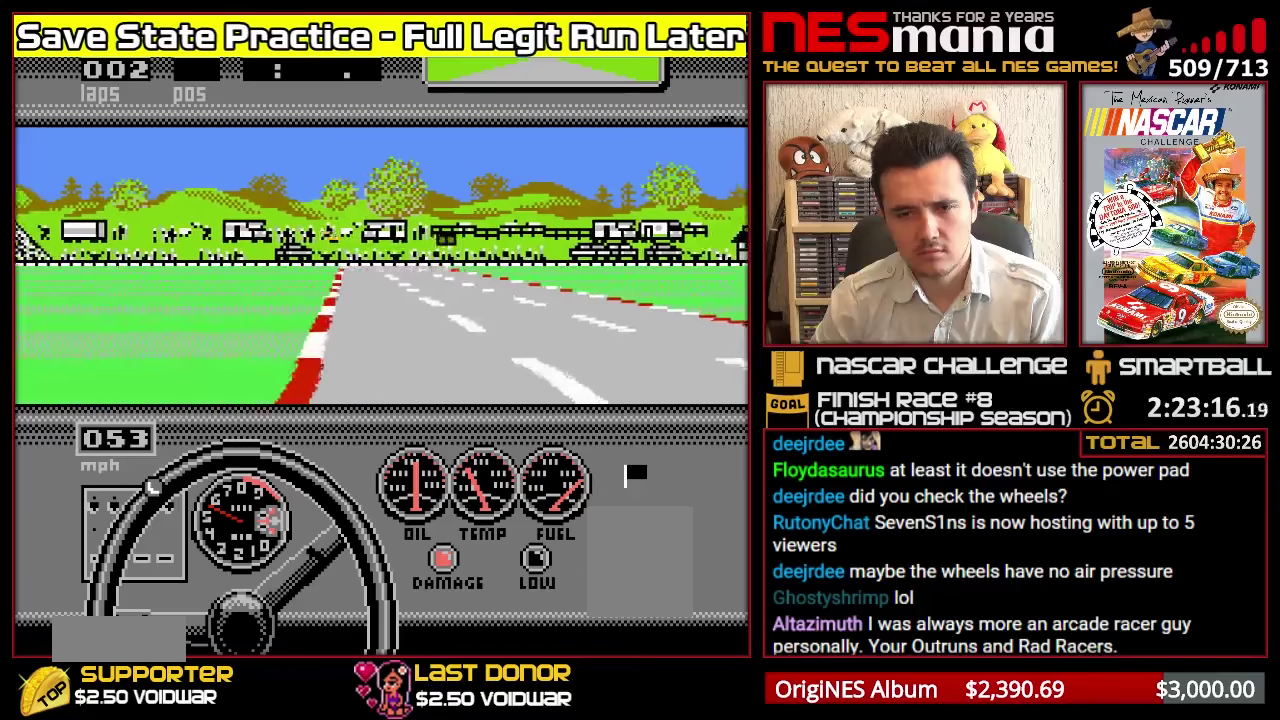
{"buttons": ["A", "R1", "R2"], "events": []}
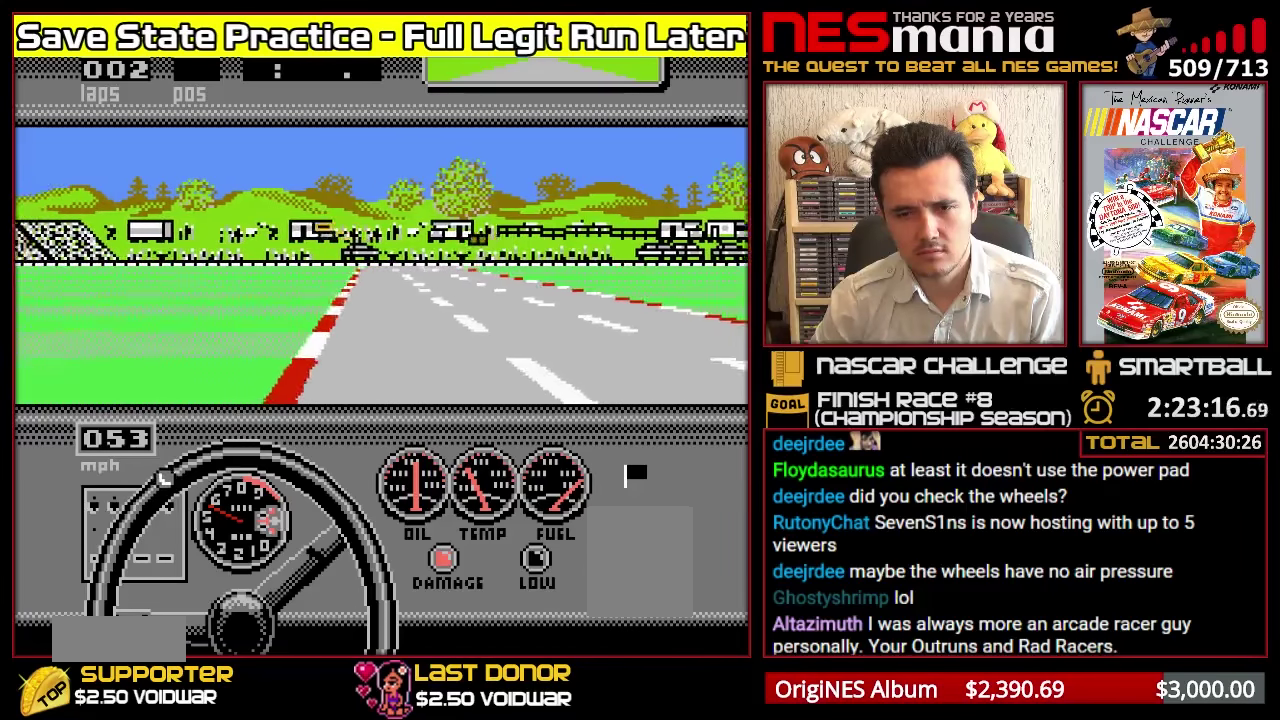
{"buttons": ["A", "R1", "R2"], "events": [[133, "DPAD_RIGHT", "down"], [267, "DPAD_RIGHT", "up"]]}
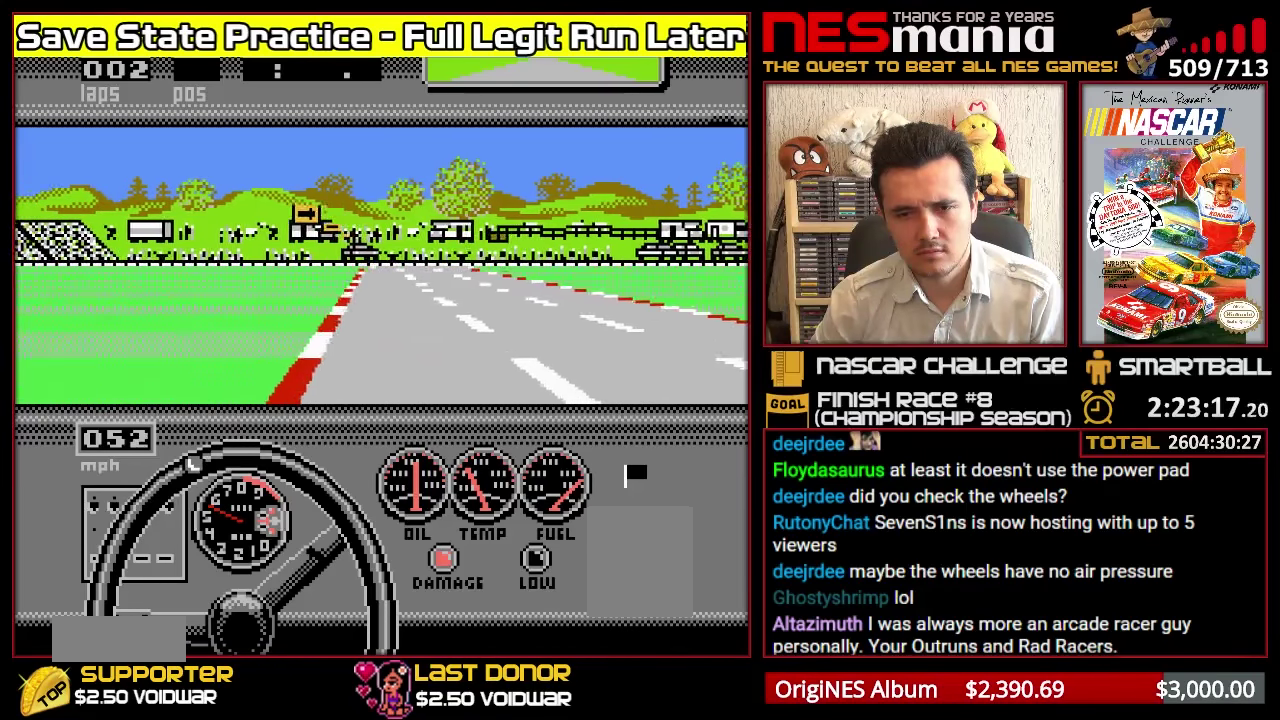
{"buttons": ["A", "R1", "R2"], "events": [[300, "DPAD_RIGHT", "down"], [450, "DPAD_RIGHT", "up"]]}